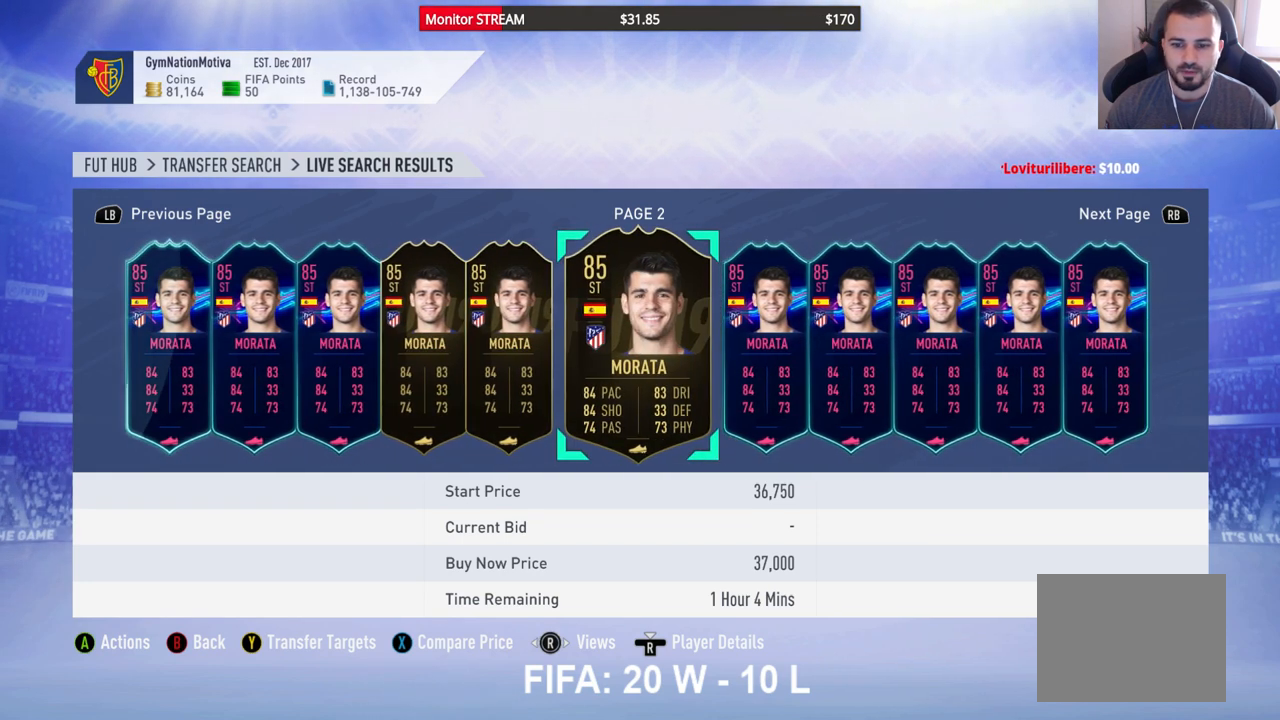
Gameplay with a controller (Xbox layout); each line is a JSON object with the inputs held at the frame after it. "events" lists button and stick changes between this image and that frame as [ms after this image, input, new state], when the widget could be followed in between. Not read: L3 R3 Y.
{"buttons": ["DPAD_LEFT"], "left_stick": "center", "right_stick": "center", "events": [[233, "DPAD_LEFT", "down"], [317, "DPAD_LEFT", "up"], [483, "DPAD_LEFT", "down"]]}
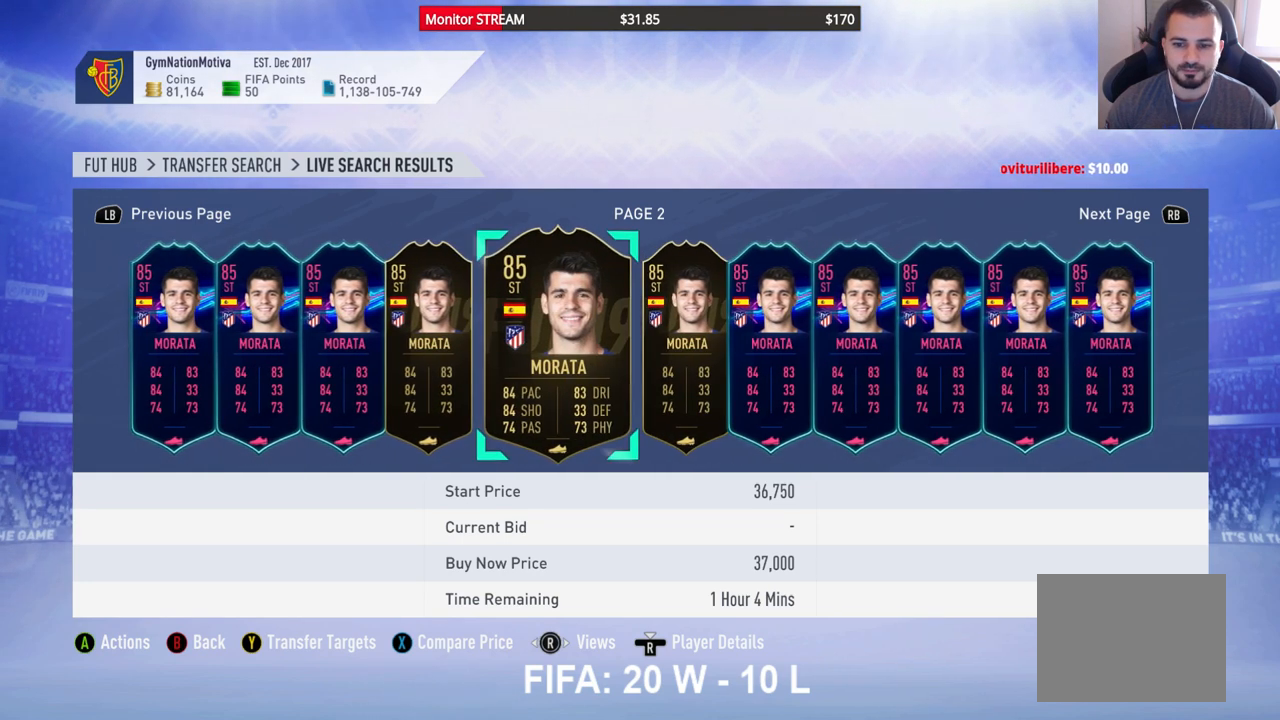
{"buttons": [], "left_stick": "center", "right_stick": "center", "events": [[50, "DPAD_LEFT", "up"]]}
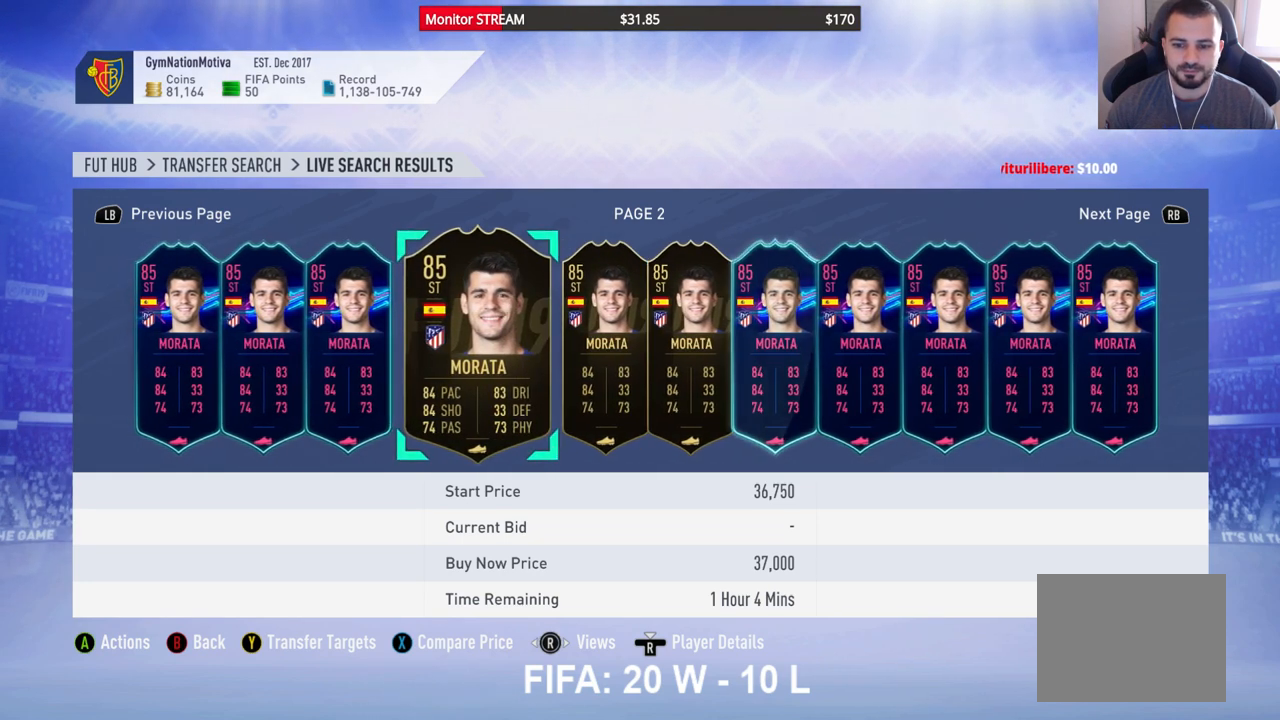
{"buttons": [], "left_stick": "center", "right_stick": "center", "events": []}
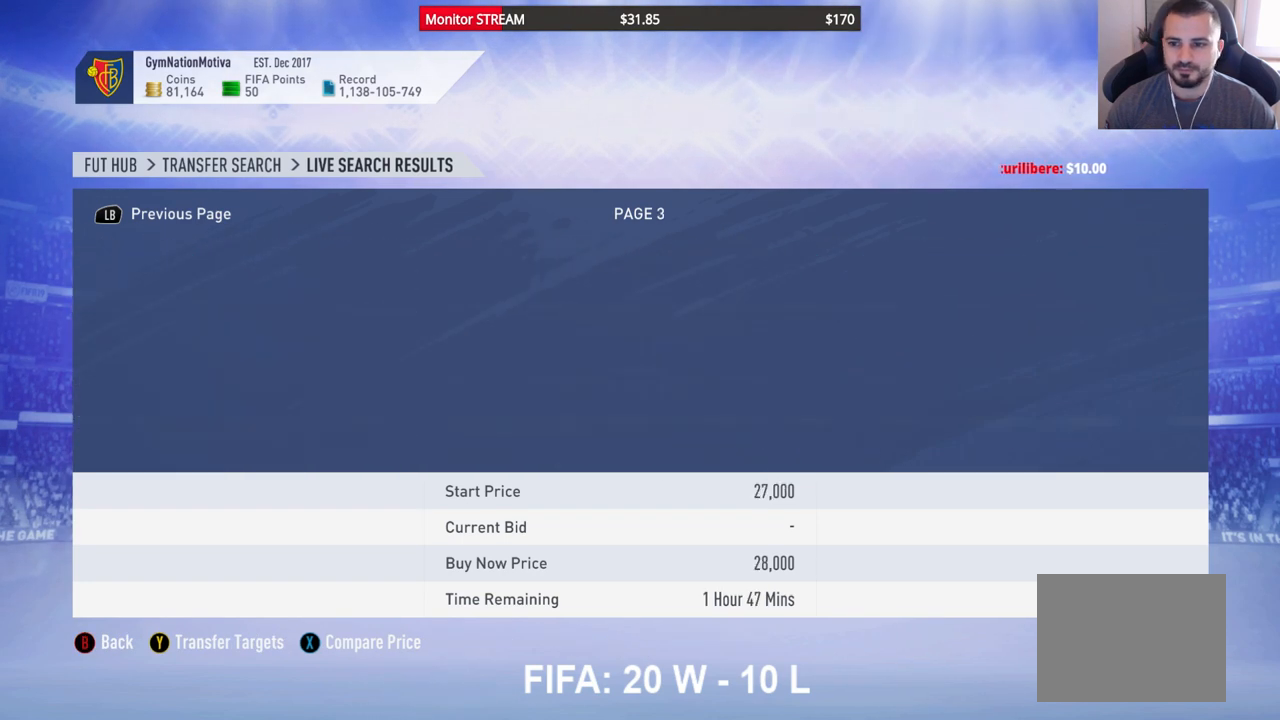
{"buttons": [], "left_stick": "center", "right_stick": "center", "events": []}
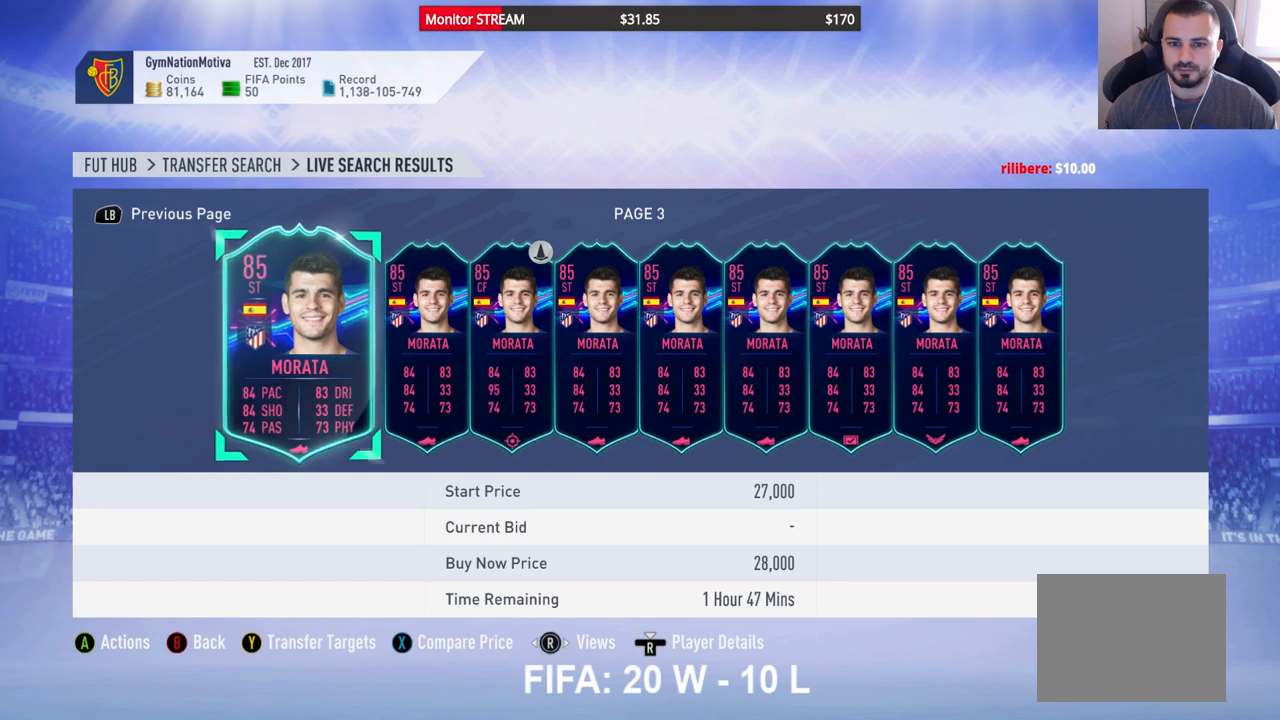
{"buttons": [], "left_stick": "center", "right_stick": "center", "events": []}
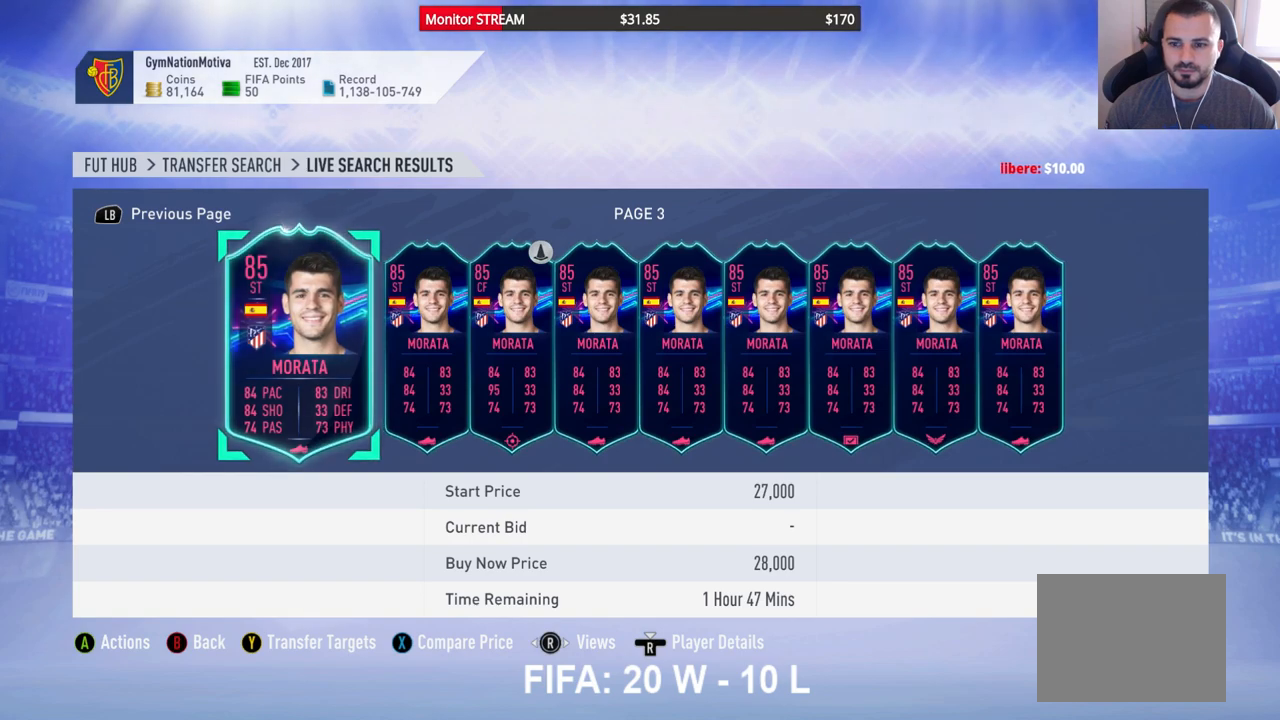
{"buttons": [], "left_stick": "center", "right_stick": "center", "events": [[83, "B", "down"], [167, "B", "up"]]}
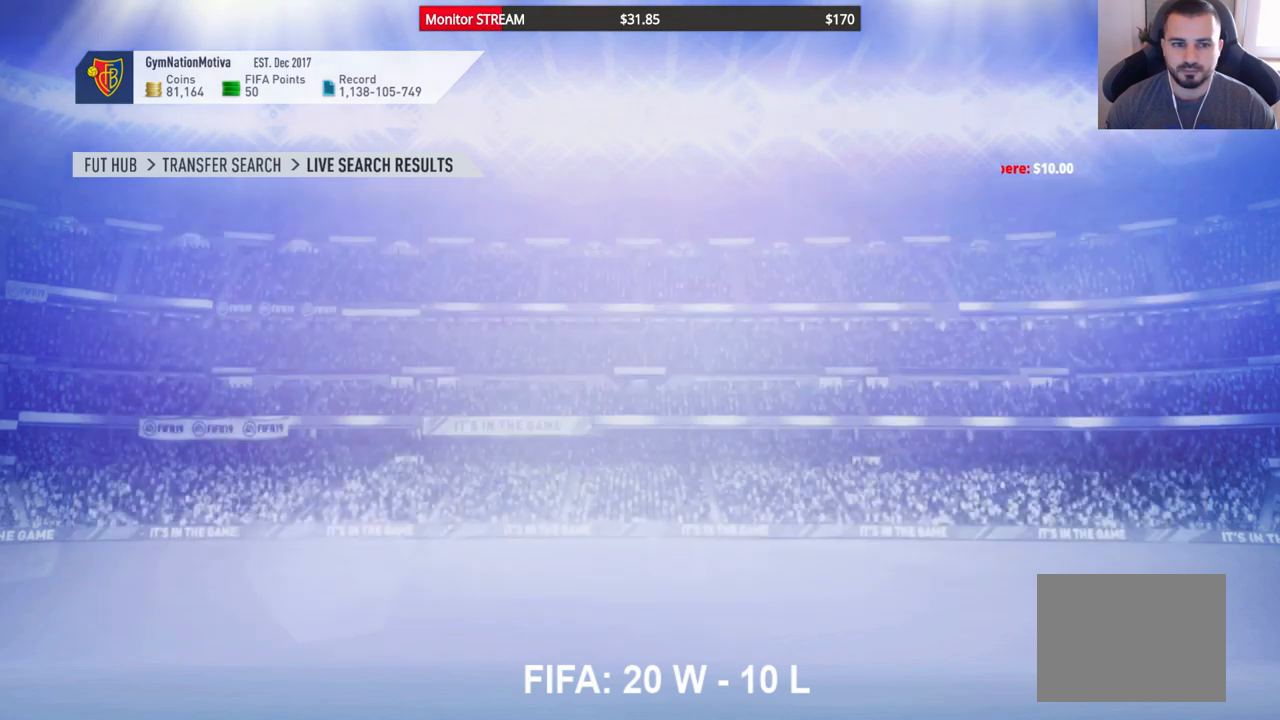
{"buttons": ["DPAD_DOWN"], "left_stick": "center", "right_stick": "center", "events": [[450, "DPAD_DOWN", "down"]]}
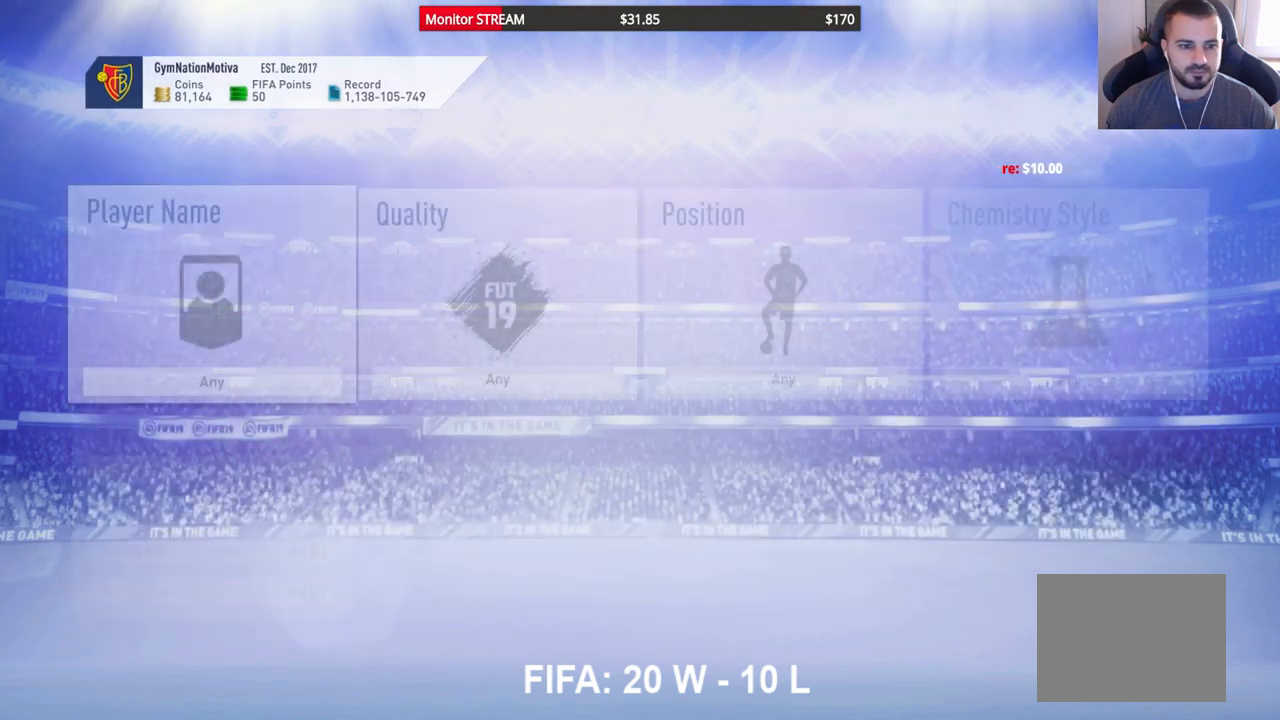
{"buttons": ["DPAD_DOWN"], "left_stick": "center", "right_stick": "center", "events": [[100, "DPAD_DOWN", "up"], [183, "DPAD_DOWN", "down"], [267, "DPAD_DOWN", "up"], [317, "DPAD_DOWN", "down"], [417, "DPAD_DOWN", "up"], [467, "DPAD_DOWN", "down"]]}
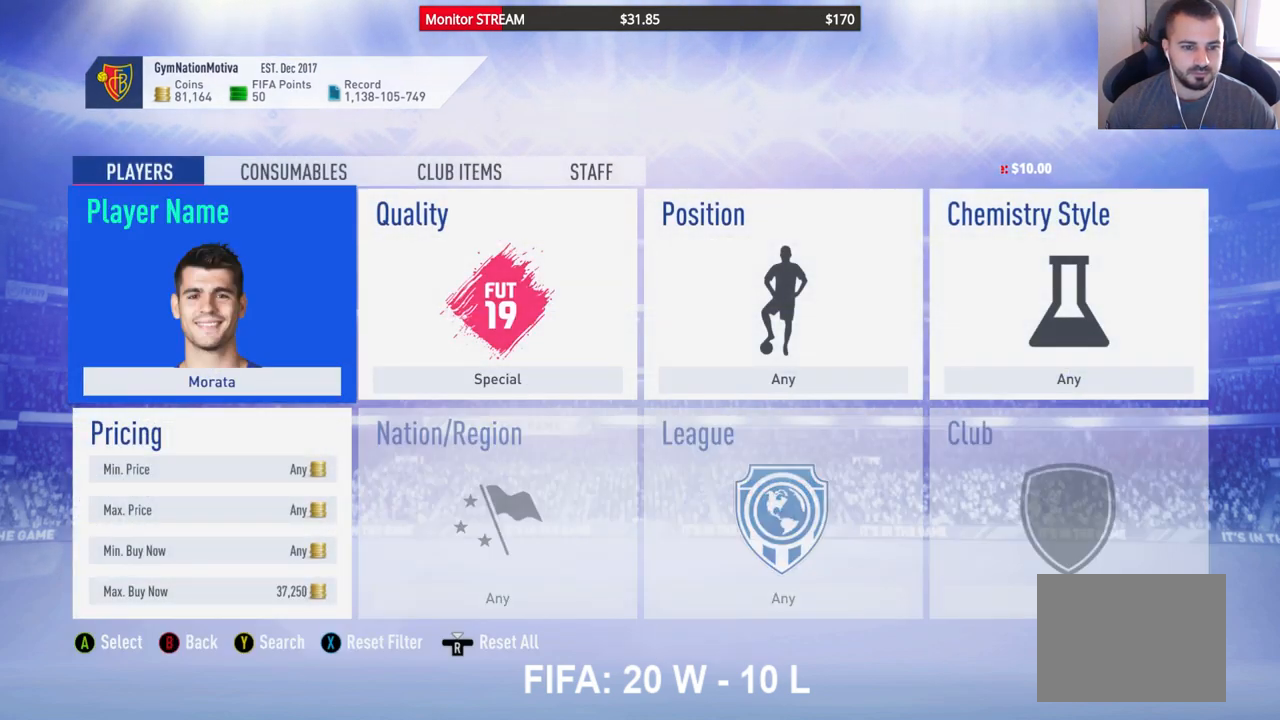
{"buttons": [], "left_stick": "center", "right_stick": "center", "events": [[50, "DPAD_DOWN", "up"], [117, "DPAD_DOWN", "down"], [200, "DPAD_DOWN", "up"], [250, "A", "down"], [383, "A", "up"], [383, "DPAD_DOWN", "down"], [483, "DPAD_DOWN", "up"]]}
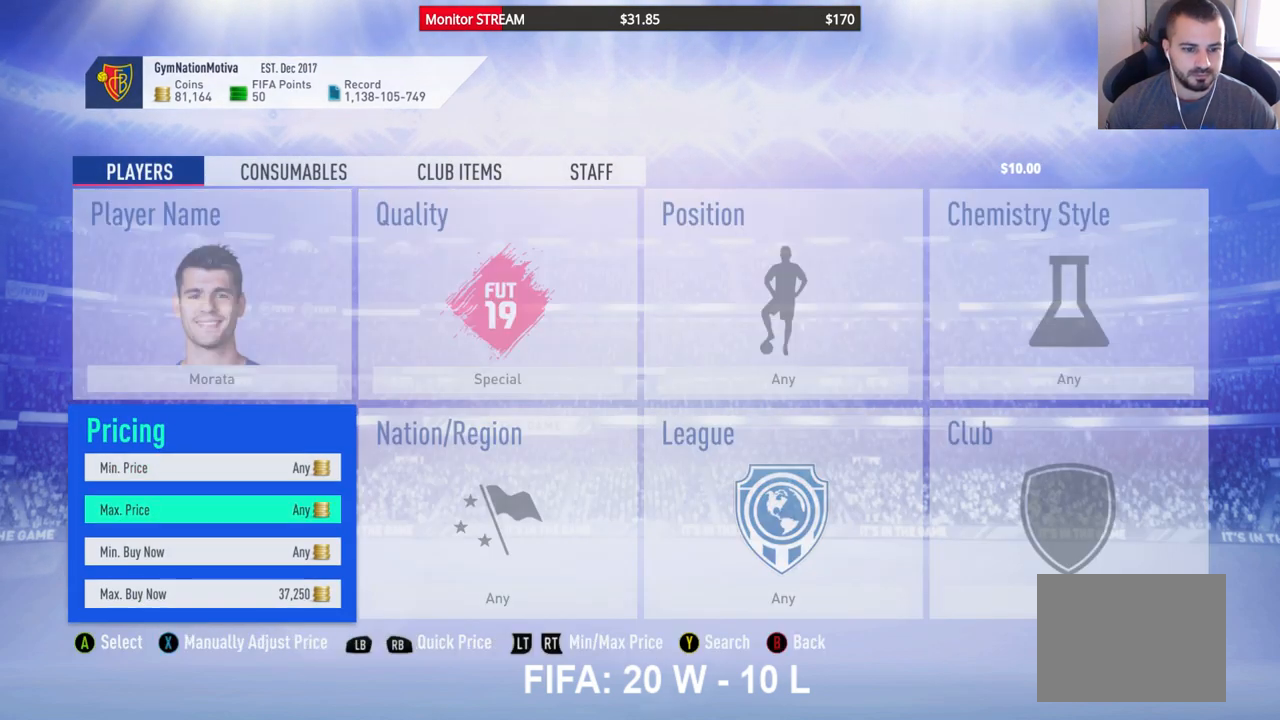
{"buttons": [], "left_stick": "center", "right_stick": "center", "events": [[50, "DPAD_DOWN", "down"], [167, "DPAD_DOWN", "up"], [217, "DPAD_DOWN", "down"], [300, "DPAD_DOWN", "up"]]}
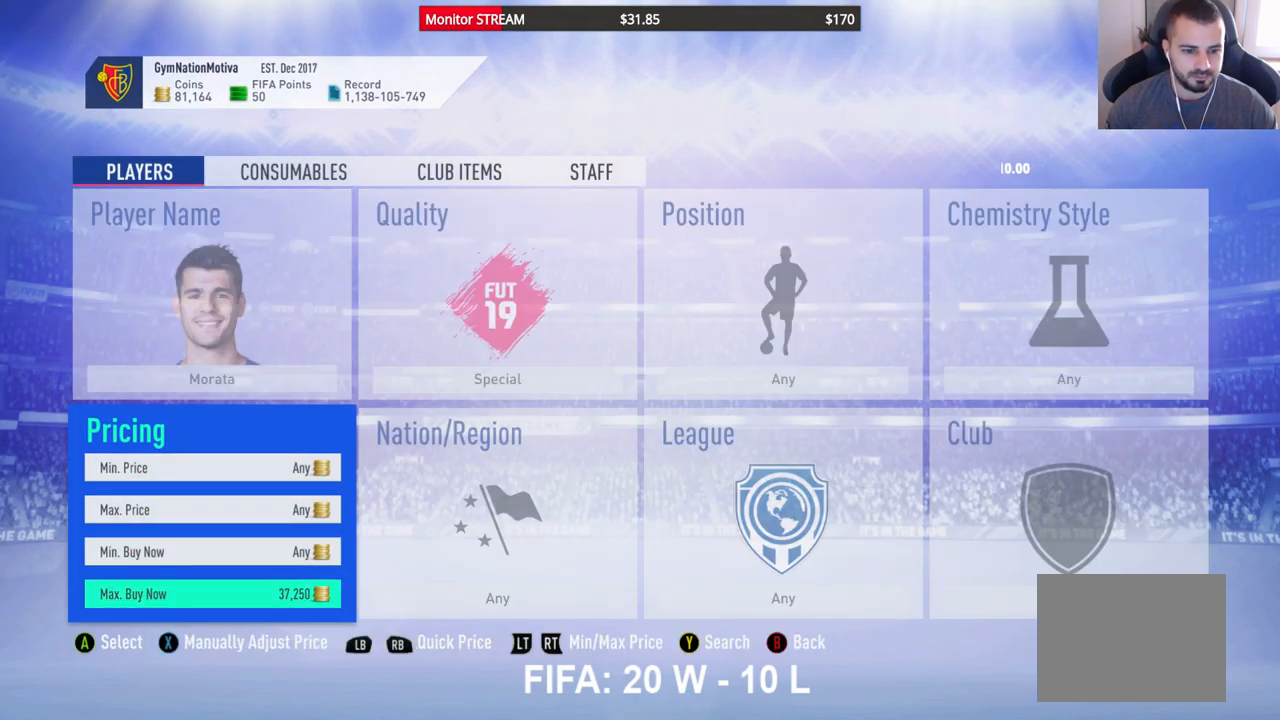
{"buttons": [], "left_stick": "center", "right_stick": "center", "events": [[33, "L2", "down"], [183, "L2", "up"]]}
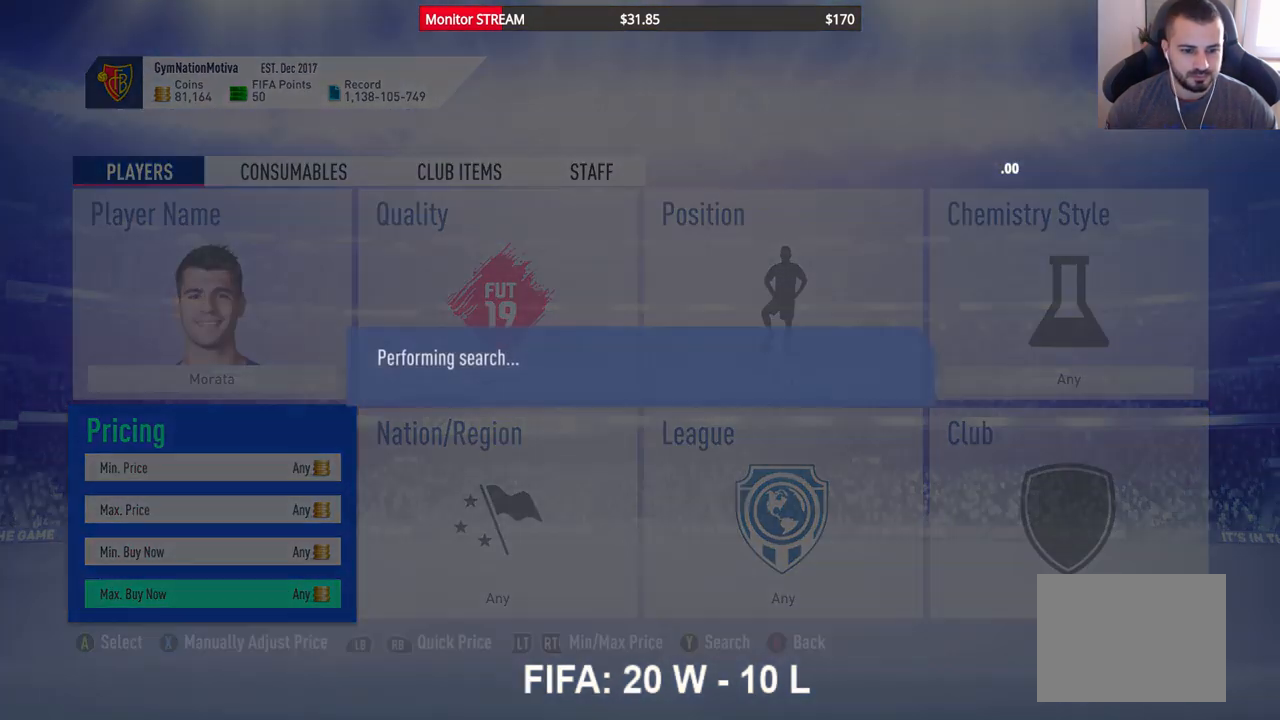
{"buttons": [], "left_stick": "center", "right_stick": "center", "events": []}
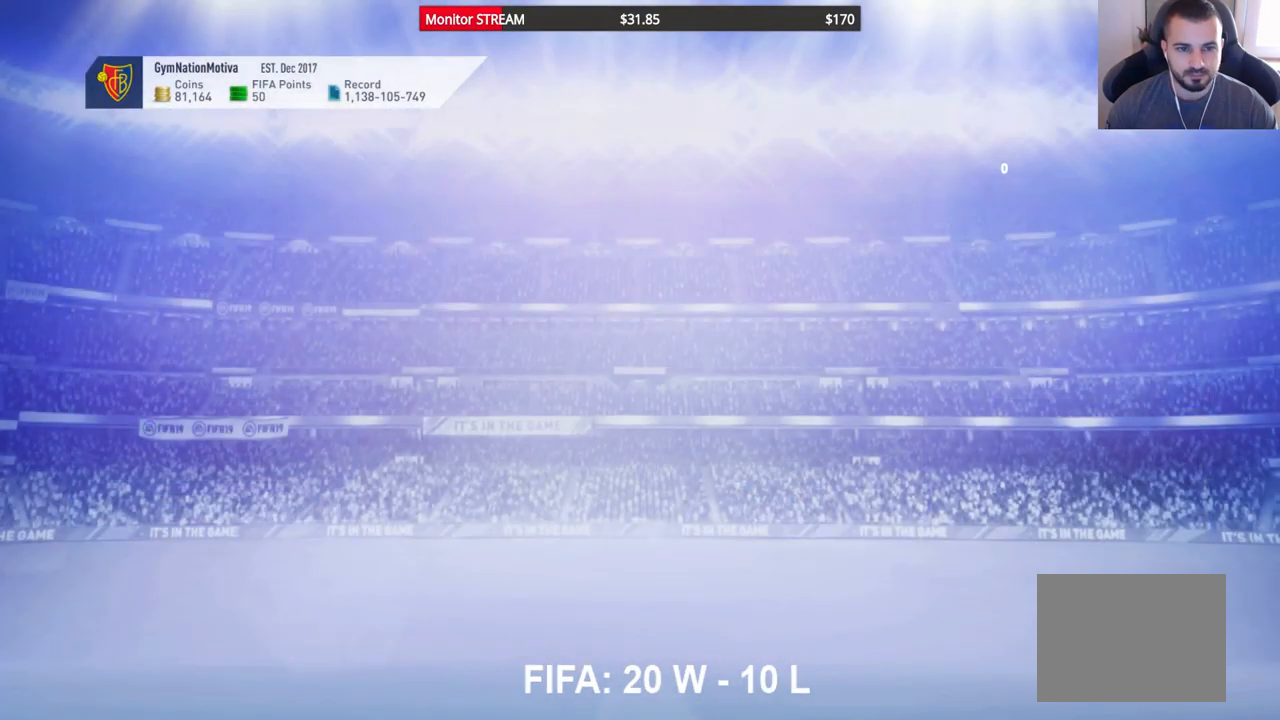
{"buttons": [], "left_stick": "center", "right_stick": "center", "events": []}
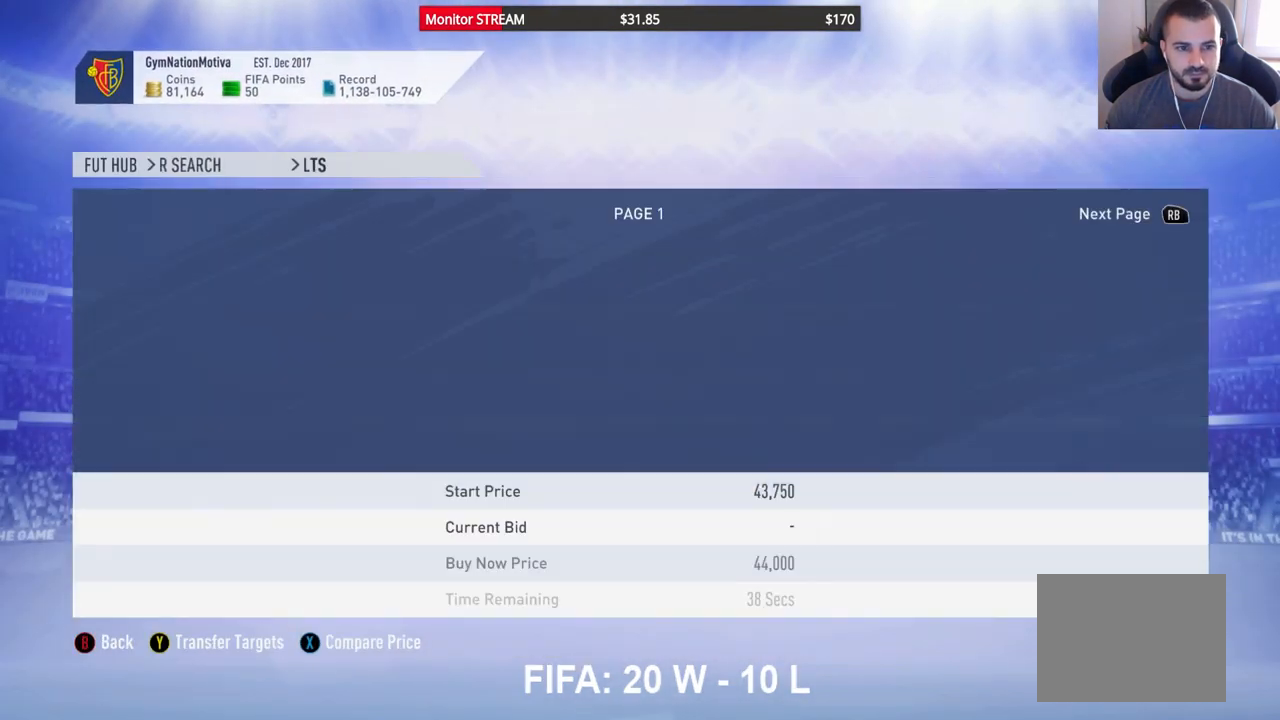
{"buttons": [], "left_stick": "center", "right_stick": "center", "events": []}
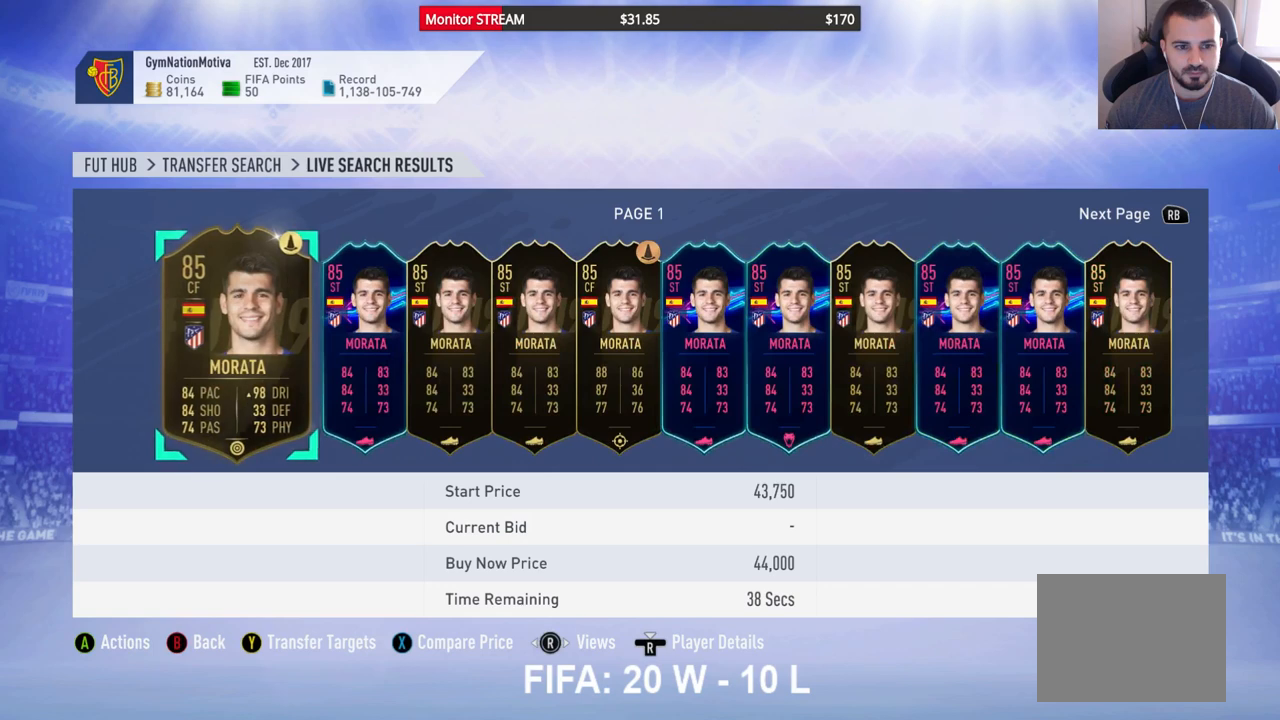
{"buttons": [], "left_stick": "center", "right_stick": "center", "events": []}
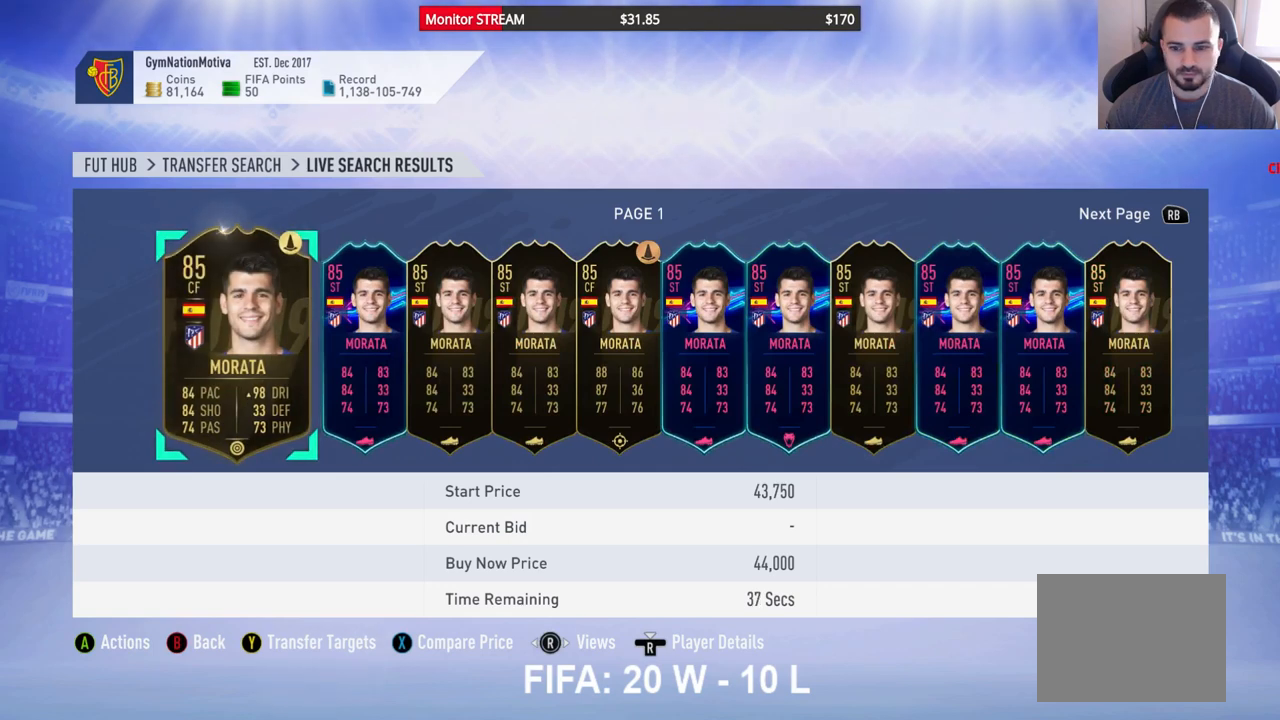
{"buttons": ["DPAD_RIGHT"], "left_stick": "center", "right_stick": "center", "events": [[267, "DPAD_RIGHT", "down"], [333, "DPAD_RIGHT", "up"], [433, "DPAD_RIGHT", "down"]]}
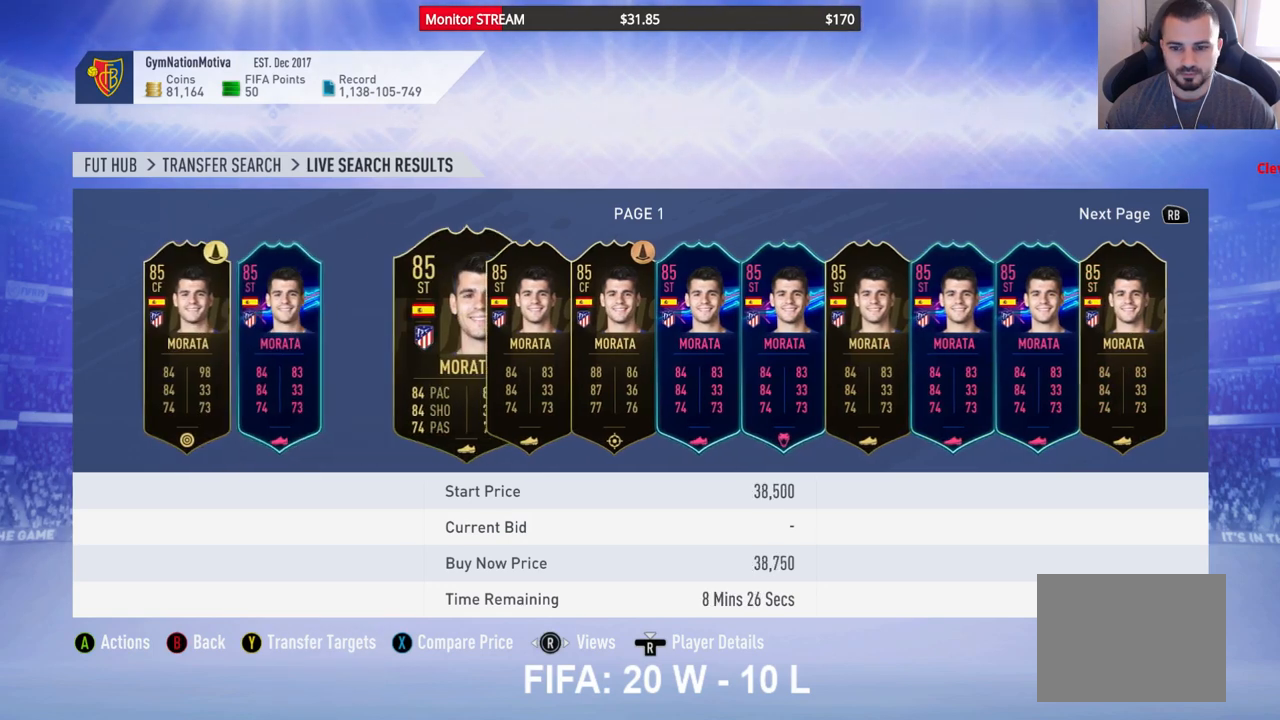
{"buttons": [], "left_stick": "center", "right_stick": "center", "events": [[17, "DPAD_RIGHT", "up"], [250, "DPAD_RIGHT", "down"], [300, "DPAD_RIGHT", "up"]]}
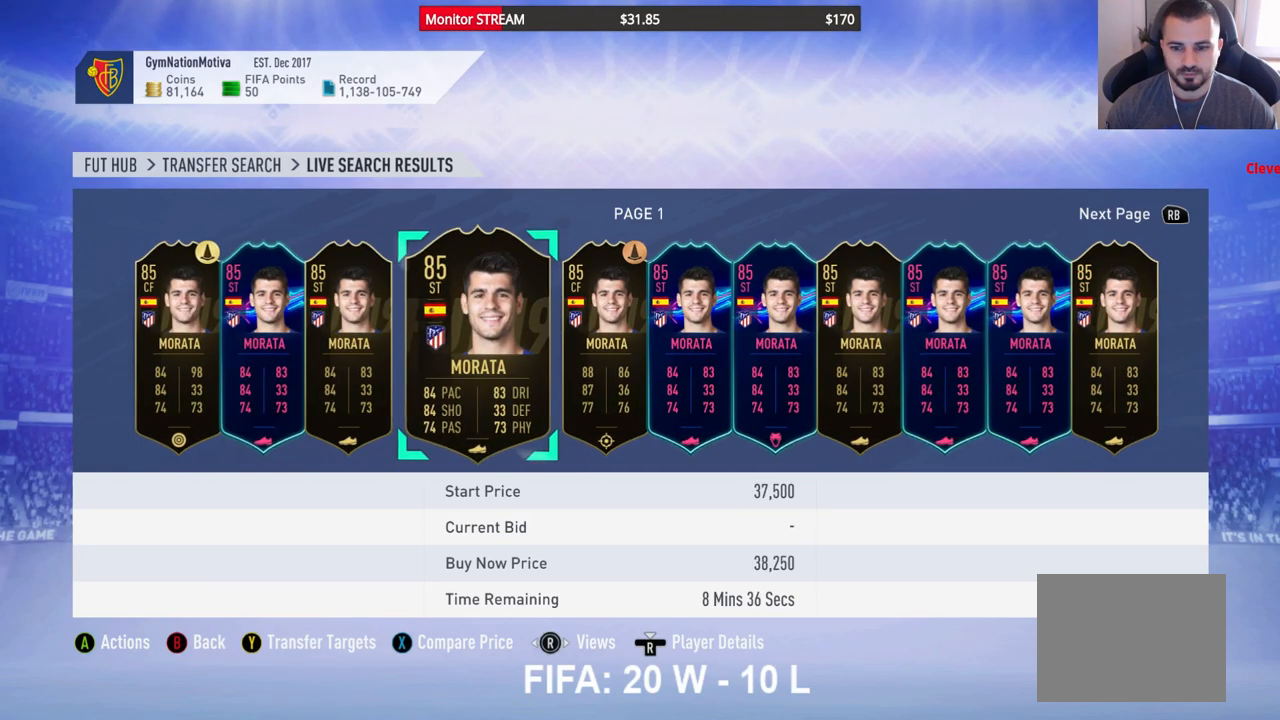
{"buttons": [], "left_stick": "center", "right_stick": "center", "events": [[183, "DPAD_LEFT", "down"], [283, "DPAD_LEFT", "up"], [383, "DPAD_LEFT", "down"], [433, "DPAD_LEFT", "up"]]}
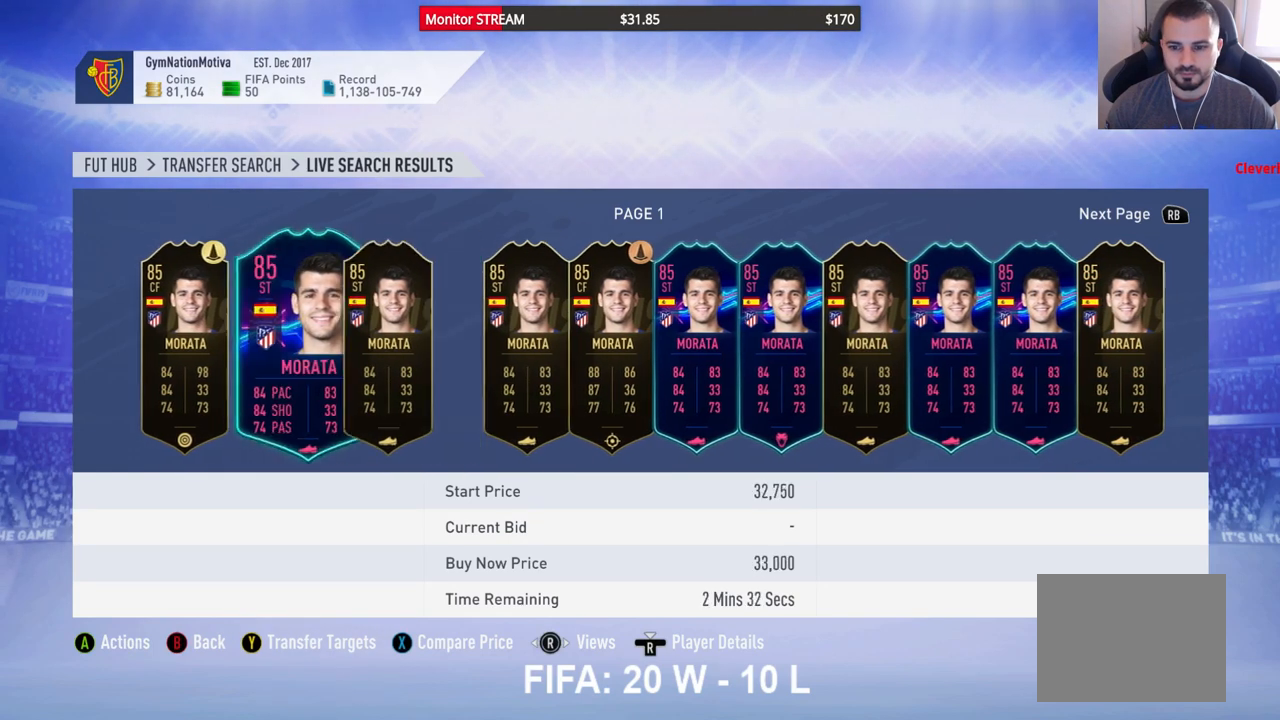
{"buttons": [], "left_stick": "center", "right_stick": "center", "events": [[200, "DPAD_RIGHT", "down"], [283, "DPAD_RIGHT", "up"]]}
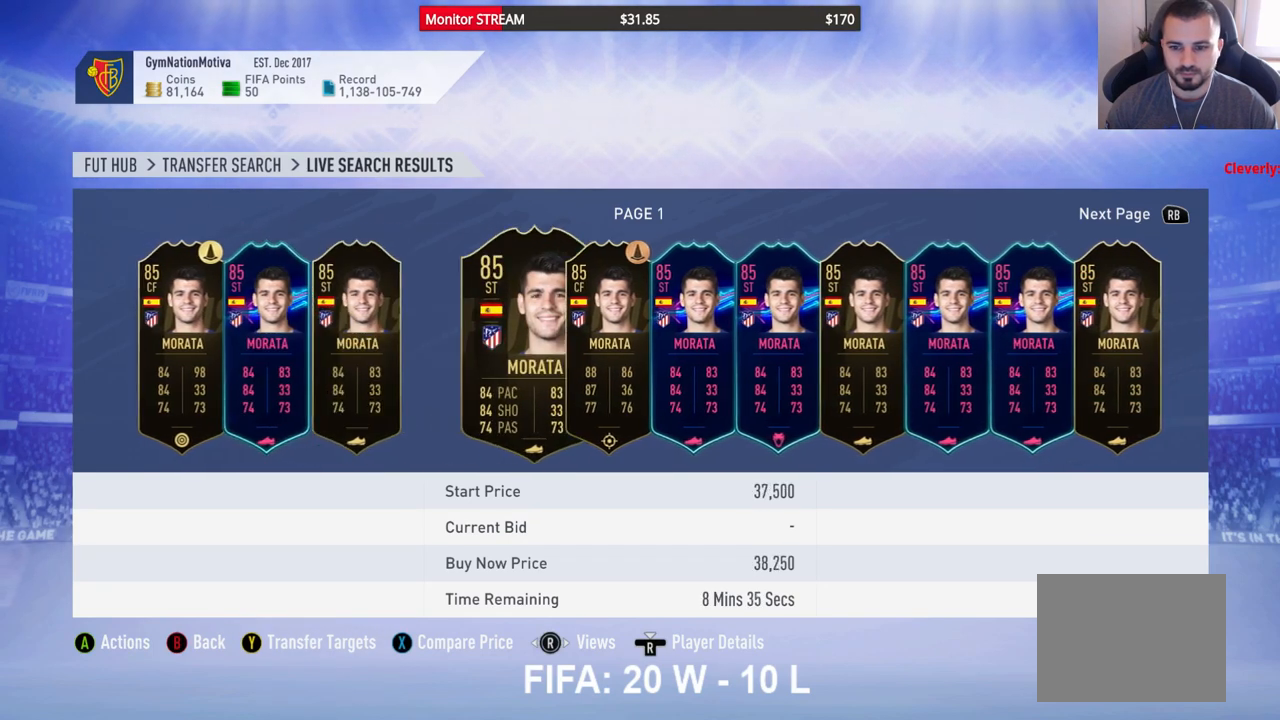
{"buttons": [], "left_stick": "center", "right_stick": "center", "events": []}
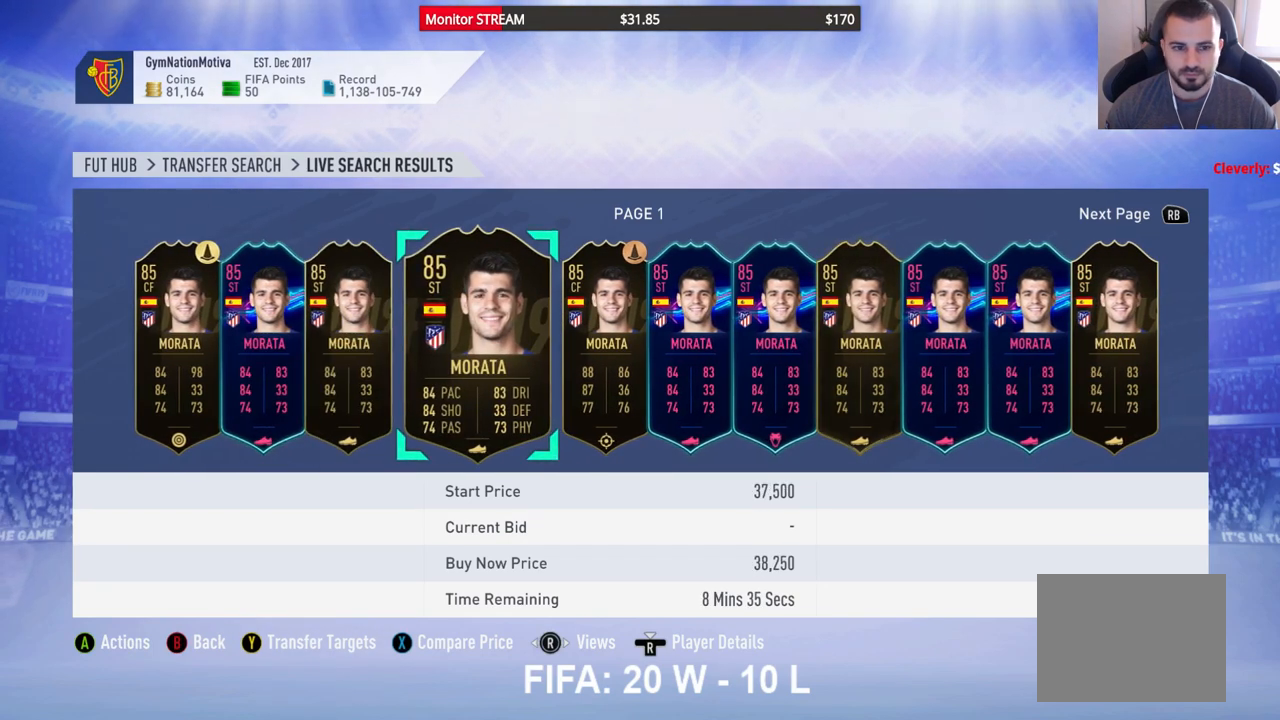
{"buttons": [], "left_stick": "center", "right_stick": "center", "events": [[100, "DPAD_LEFT", "down"], [200, "DPAD_LEFT", "up"]]}
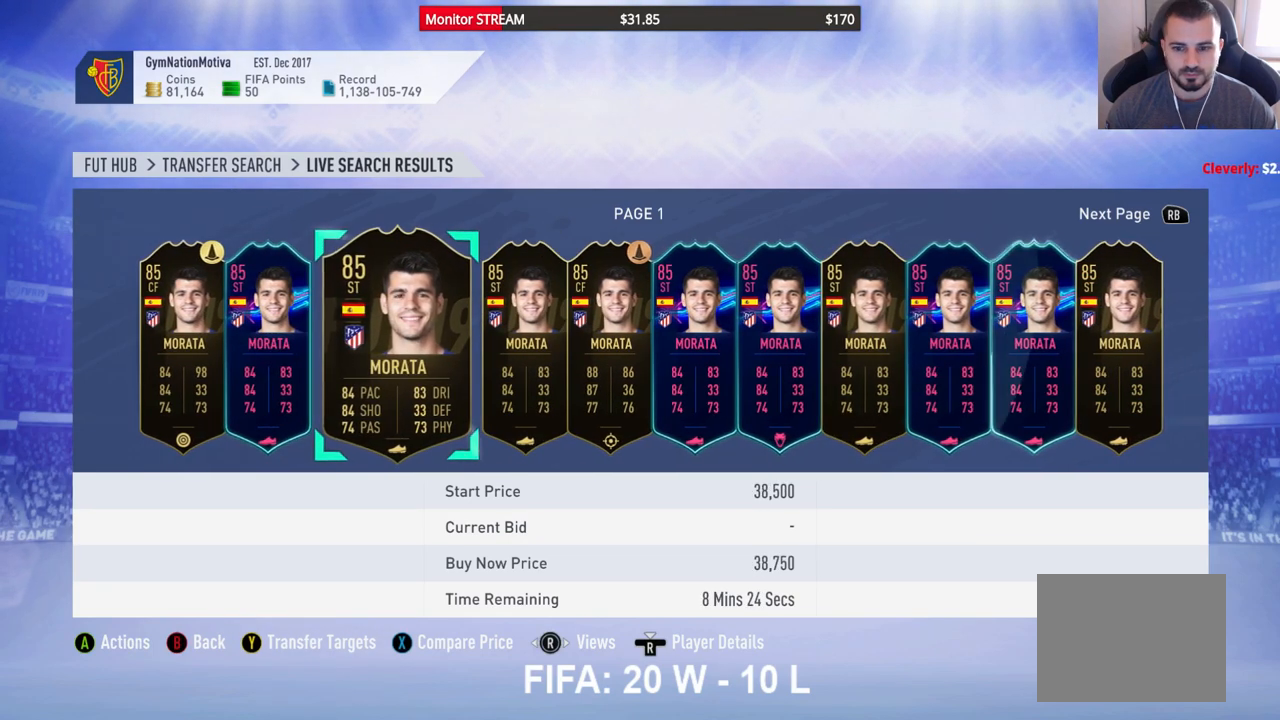
{"buttons": [], "left_stick": "center", "right_stick": "center", "events": [[433, "DPAD_RIGHT", "down"], [500, "DPAD_RIGHT", "up"]]}
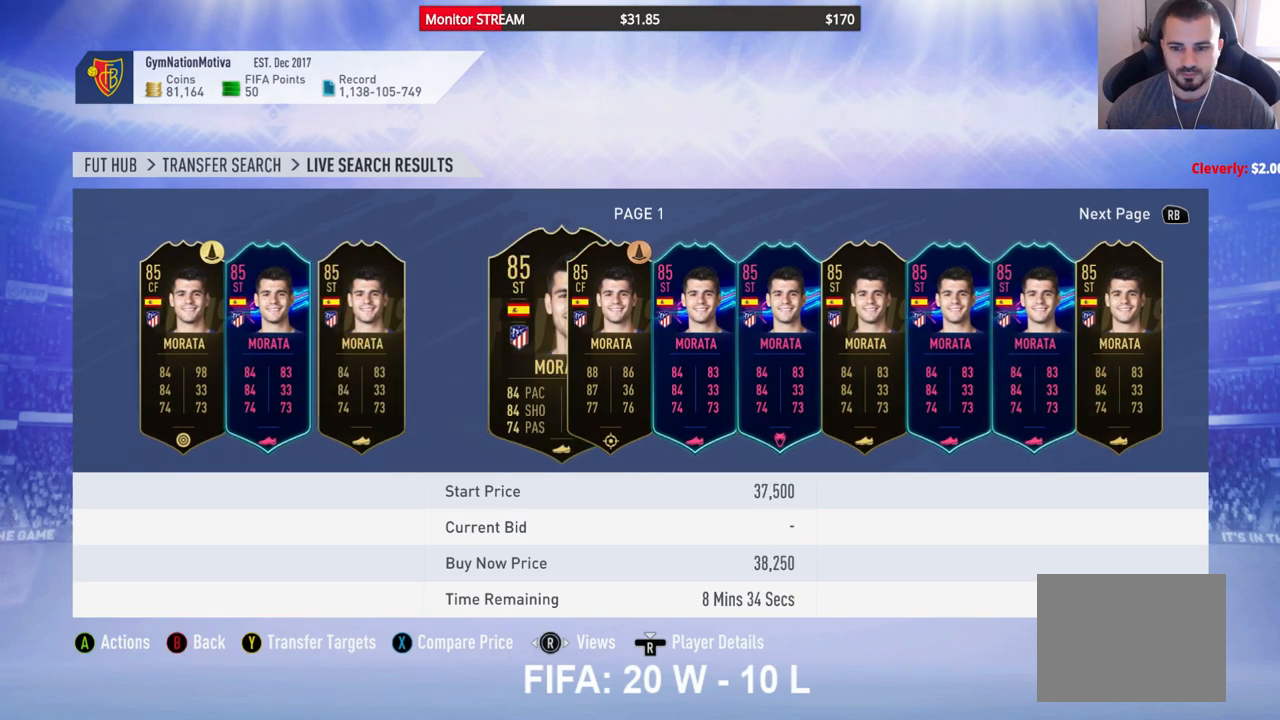
{"buttons": [], "left_stick": "center", "right_stick": "center", "events": [[333, "DPAD_RIGHT", "down"], [417, "DPAD_RIGHT", "up"]]}